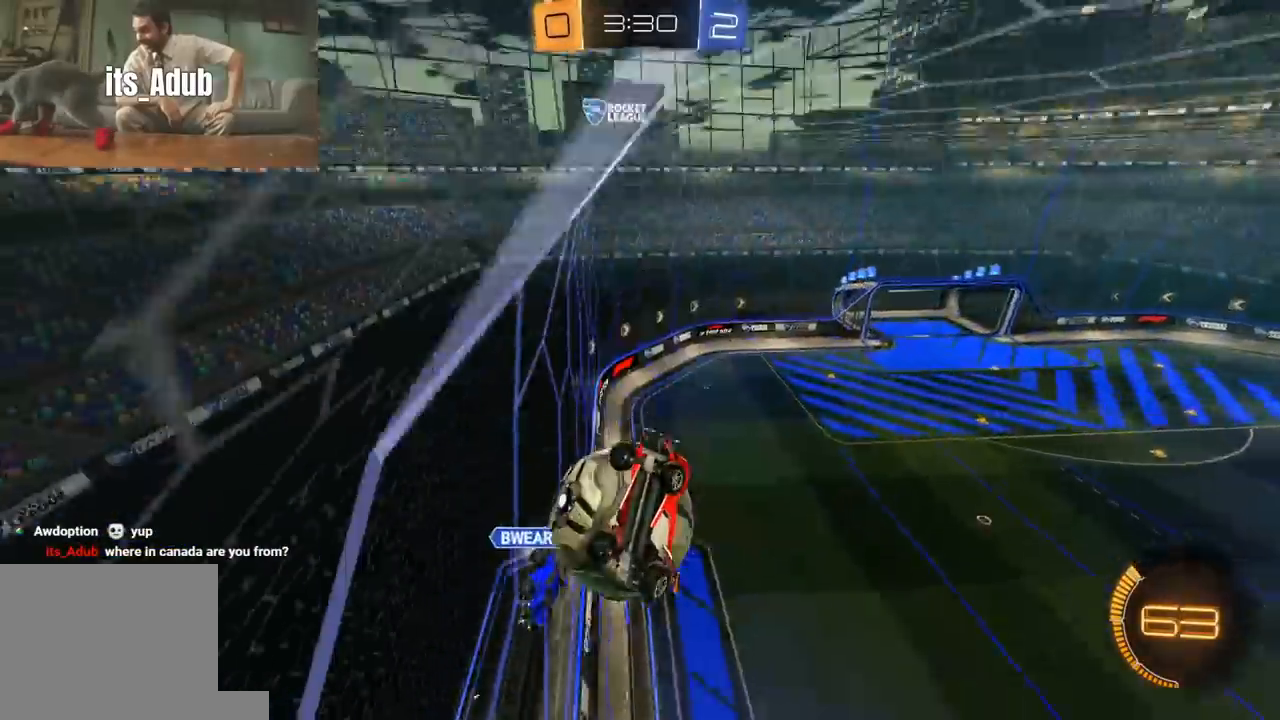
Gameplay with a controller (Xbox layout); each line is a JSON object with the inputs held at the frame after it. "events" lists button and stick changes between this image and that frame as [ms after this image, input, new state], when the widget could be followed in between.
{"buttons": ["R2"], "left_stick": "right", "right_stick": "center", "events": [[17, "R2", "up"], [117, "left_stick", "center"], [233, "L1", "down"], [283, "L1", "up"], [450, "R2", "down"], [483, "left_stick", "right"]]}
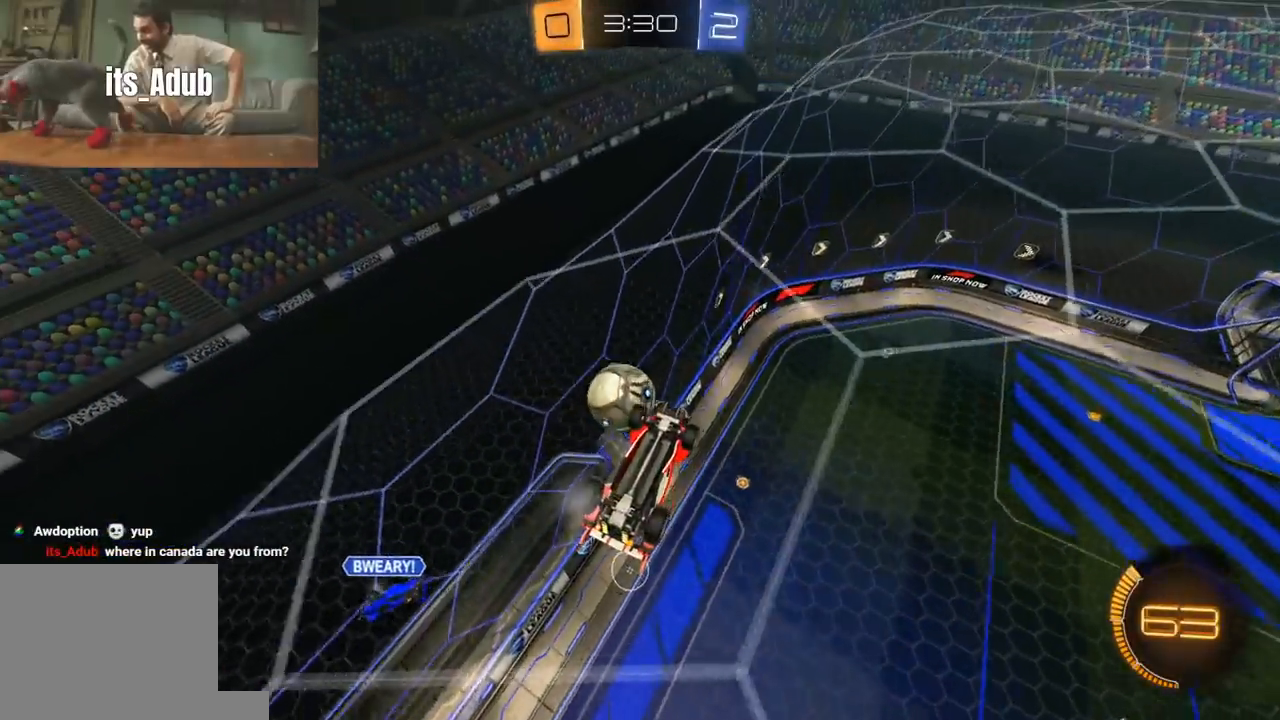
{"buttons": ["X", "R1", "R2"], "left_stick": "down-right", "right_stick": "center", "events": [[17, "left_stick", "up-right"], [100, "R1", "down"], [133, "X", "down"], [217, "left_stick", "center"], [317, "left_stick", "down-left"], [500, "left_stick", "down-right"]]}
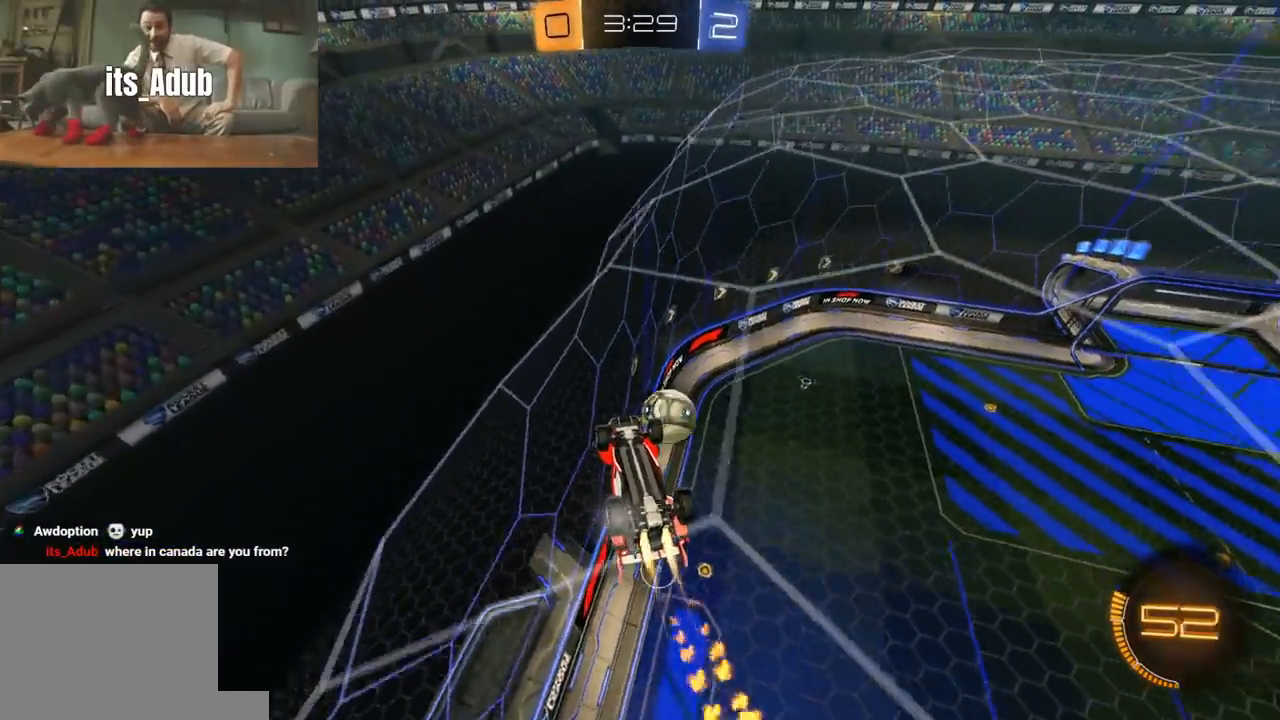
{"buttons": ["R2"], "left_stick": "left", "right_stick": "center", "events": [[200, "left_stick", "down-left"], [217, "R1", "up"], [233, "X", "up"], [250, "L1", "down"], [283, "left_stick", "center"], [350, "L1", "up"], [417, "left_stick", "left"]]}
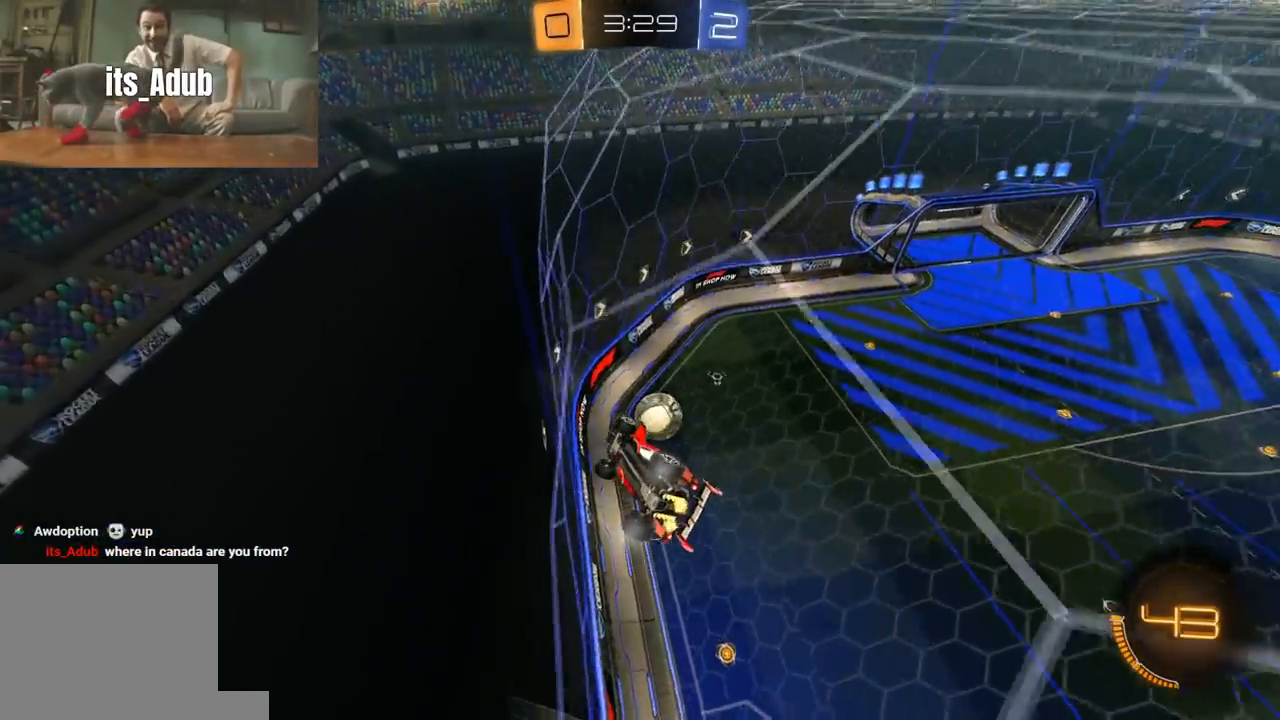
{"buttons": ["R2"], "left_stick": "center", "right_stick": "center", "events": [[33, "left_stick", "center"], [133, "R1", "down"], [317, "R1", "up"], [383, "left_stick", "right"], [500, "left_stick", "center"]]}
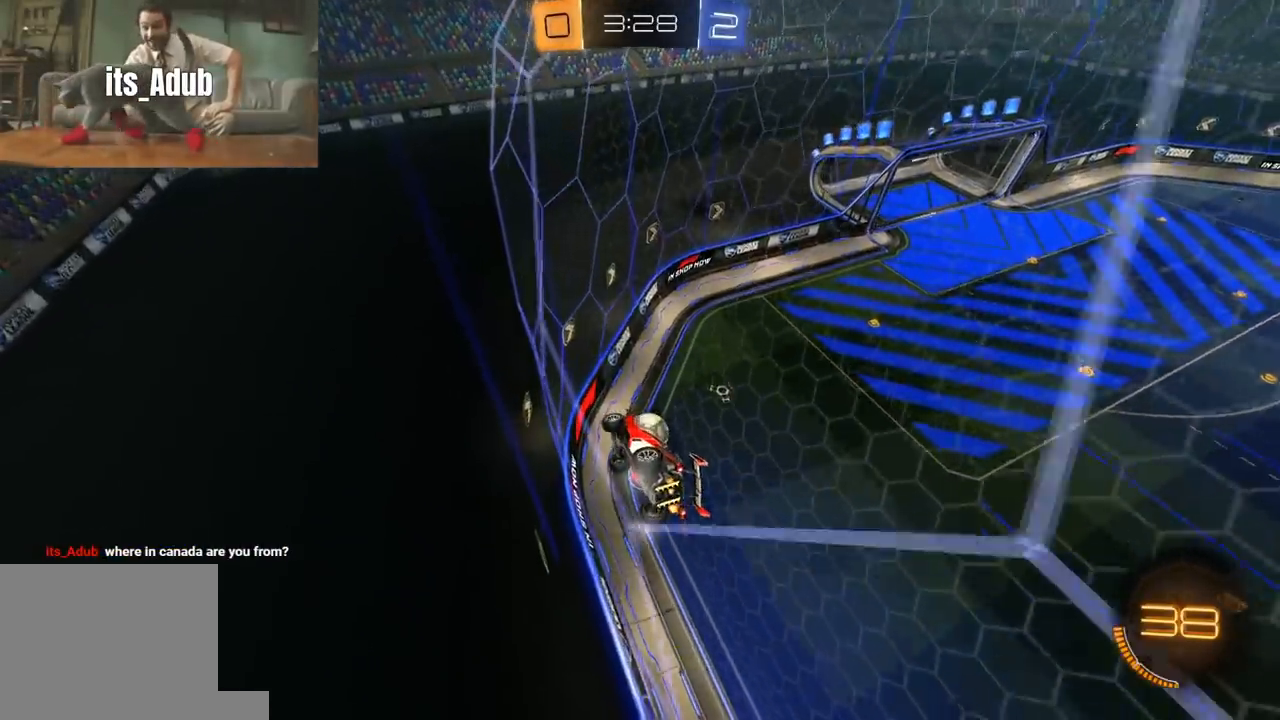
{"buttons": ["R2"], "left_stick": "center", "right_stick": "center", "events": []}
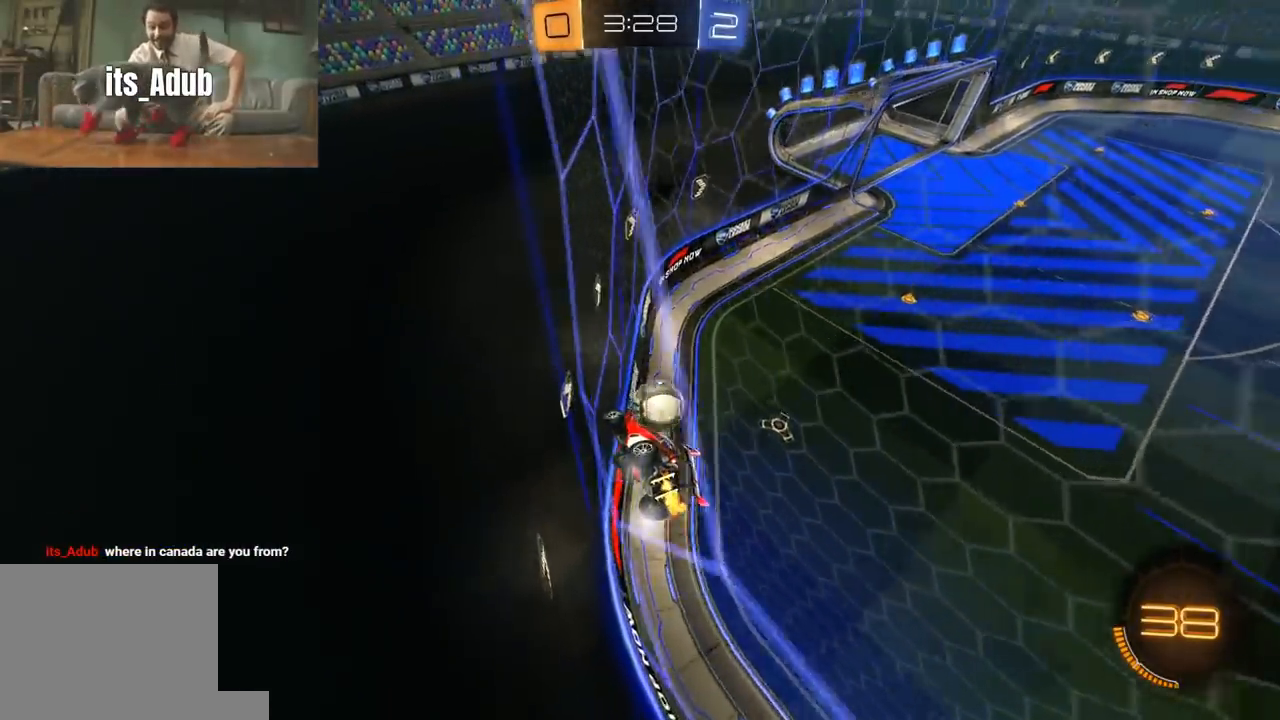
{"buttons": ["R2"], "left_stick": "right", "right_stick": "center", "events": [[83, "left_stick", "down-left"], [100, "L2", "down"], [100, "R2", "up"], [267, "left_stick", "center"], [283, "R2", "down"], [367, "L2", "up"], [417, "left_stick", "right"]]}
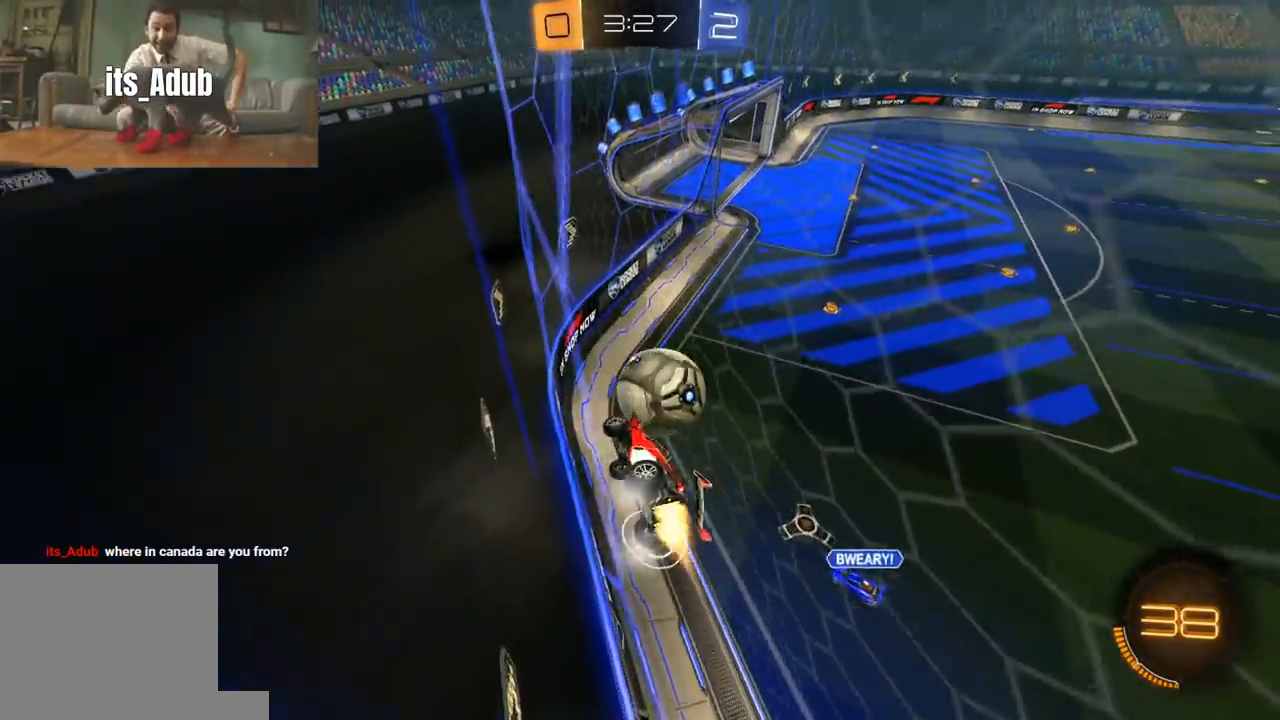
{"buttons": ["L1", "R1", "R2"], "left_stick": "up-right", "right_stick": "center"}
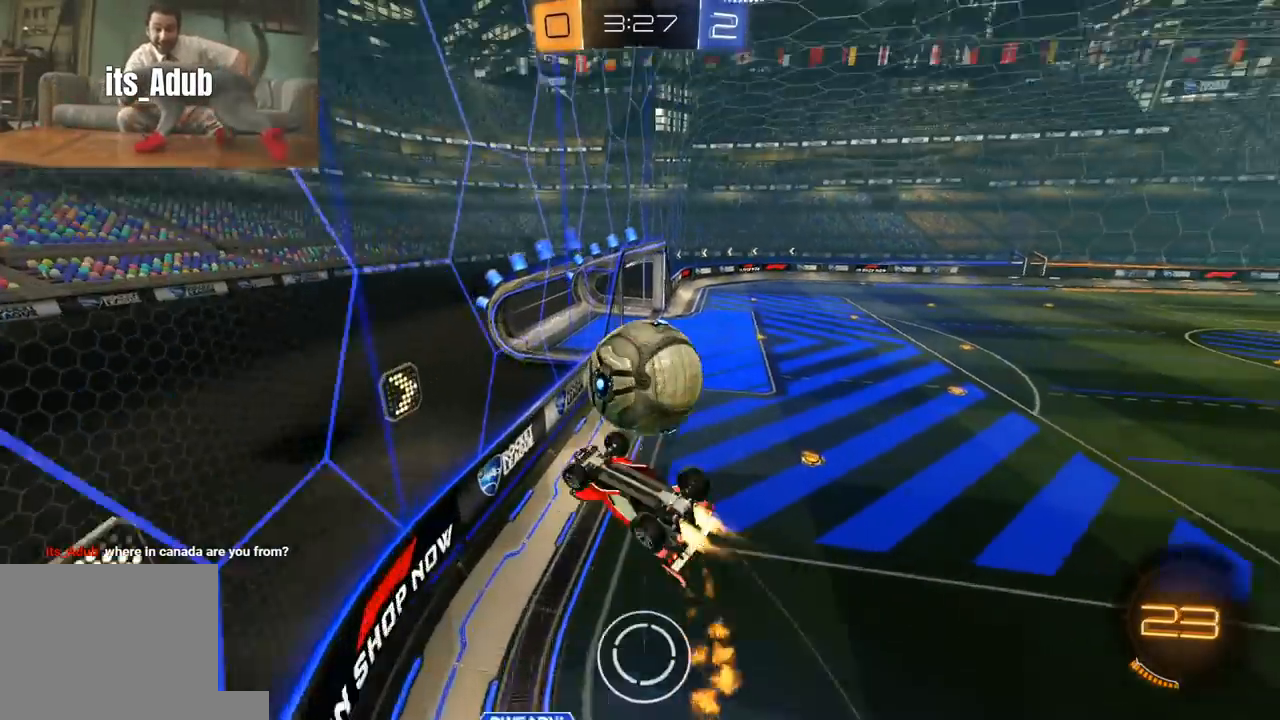
{"buttons": ["L1", "R2"], "left_stick": "down-right", "right_stick": "center"}
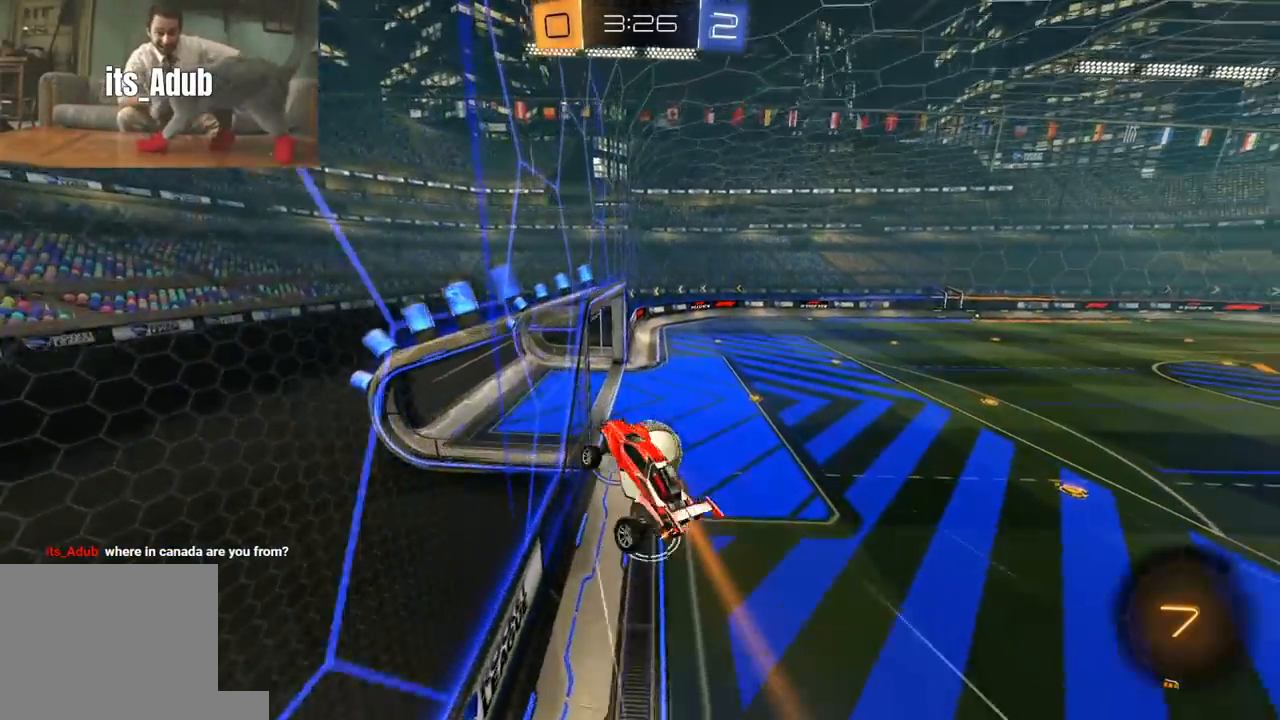
{"buttons": ["A", "L1", "R2"], "left_stick": "right", "right_stick": "center", "events": [[150, "left_stick", "center"], [250, "R2", "up"], [400, "R2", "down"], [417, "left_stick", "right"], [433, "A", "down"]]}
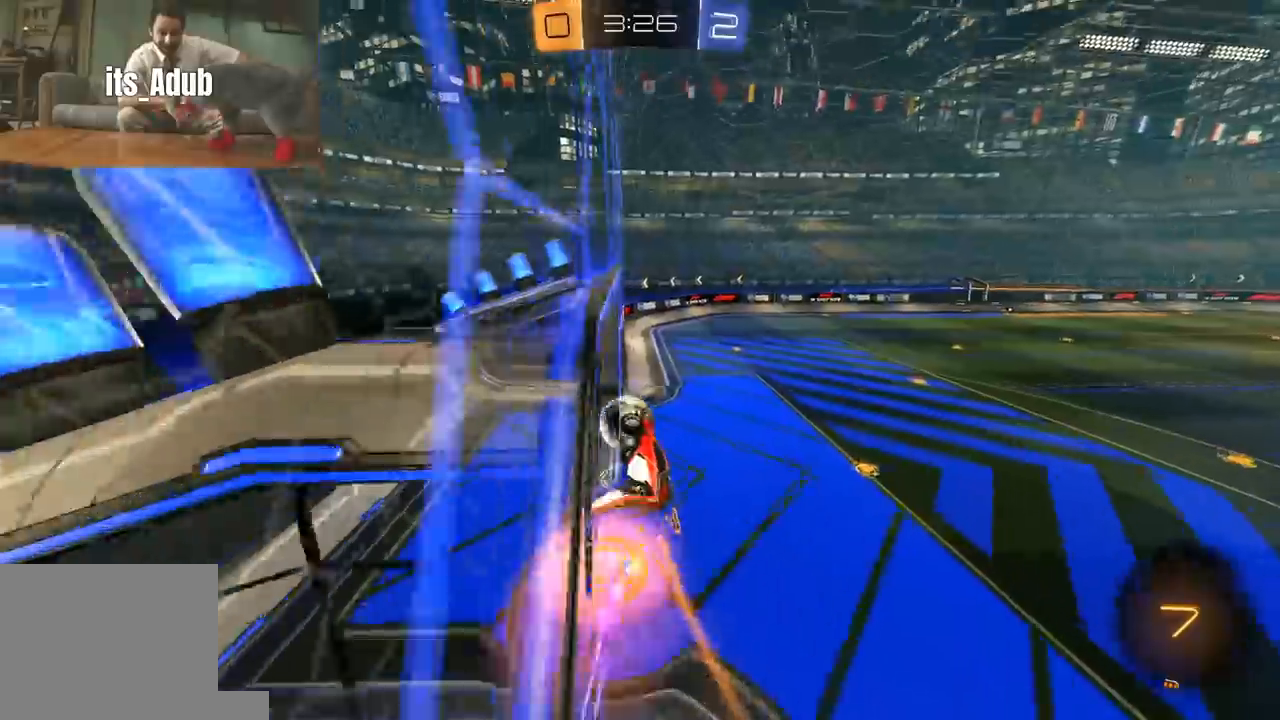
{"buttons": ["Y", "R2"], "left_stick": "right", "right_stick": "center"}
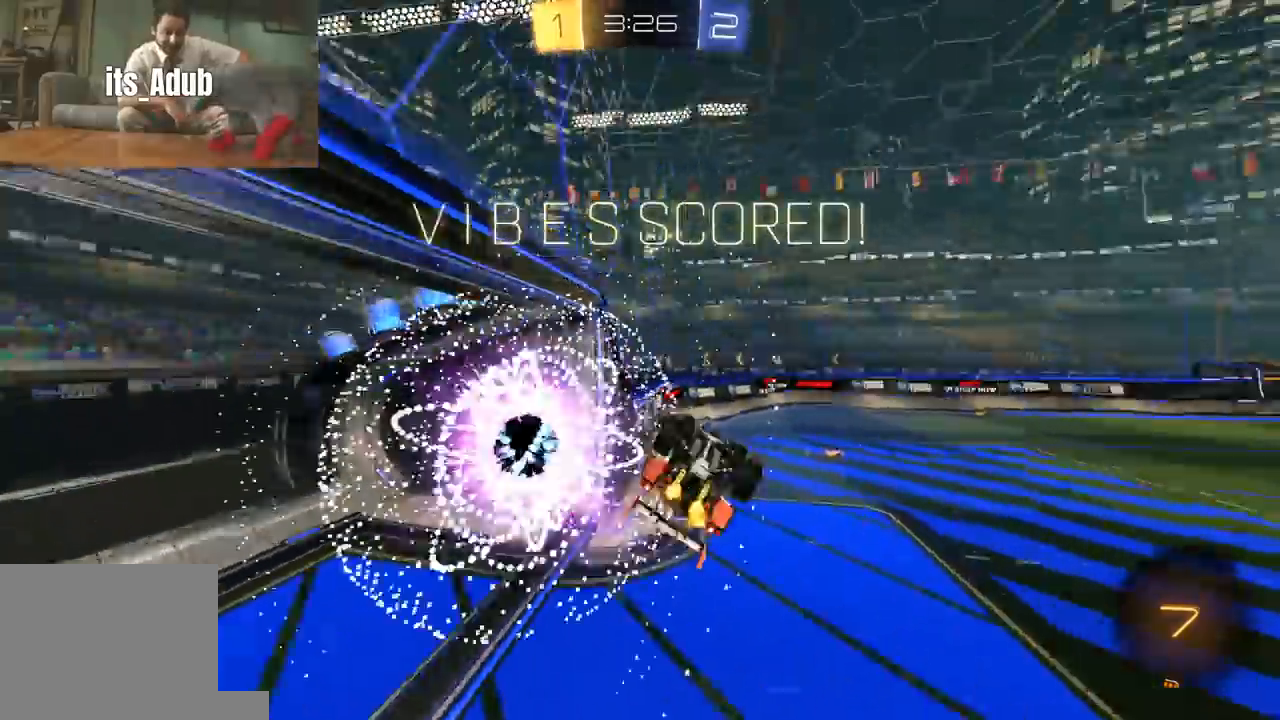
{"buttons": [], "left_stick": "right", "right_stick": "center", "events": [[83, "Y", "up"], [200, "R2", "up"]]}
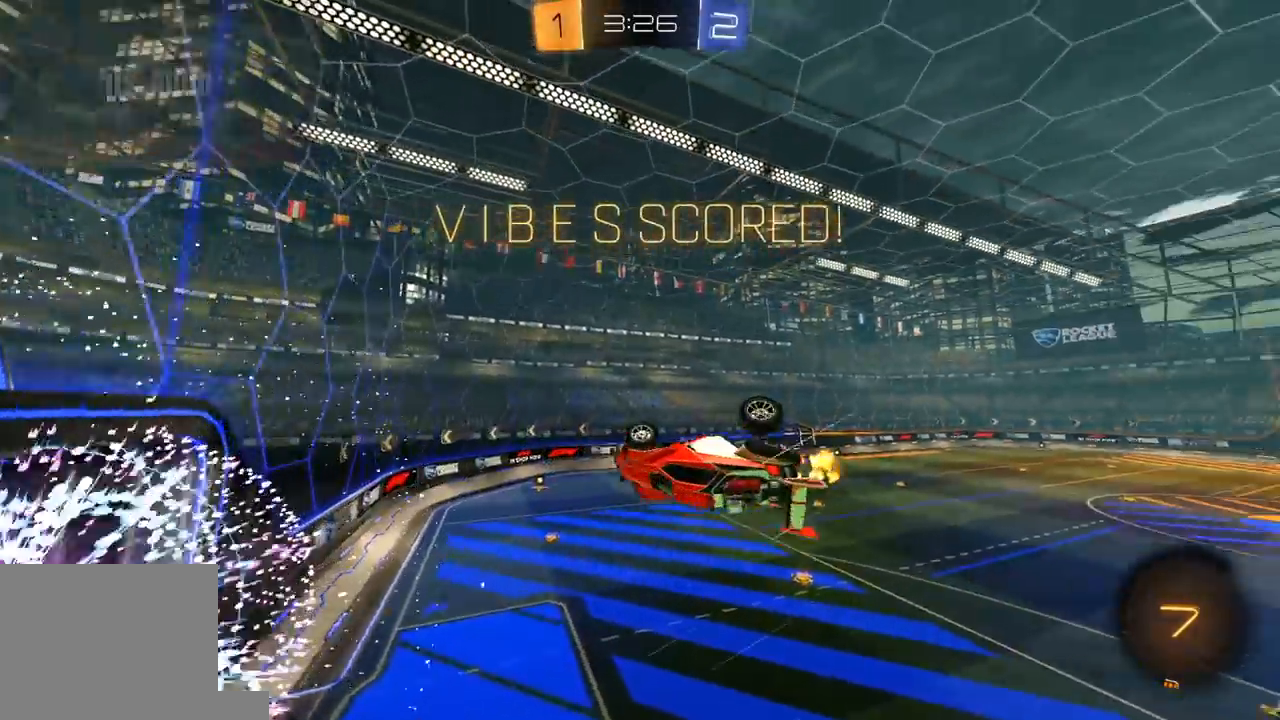
{"buttons": [], "left_stick": "up", "right_stick": "center", "events": [[83, "left_stick", "down"], [167, "A", "down"], [217, "L3", "down"], [283, "A", "up"], [300, "L3", "up"], [450, "left_stick", "up"]]}
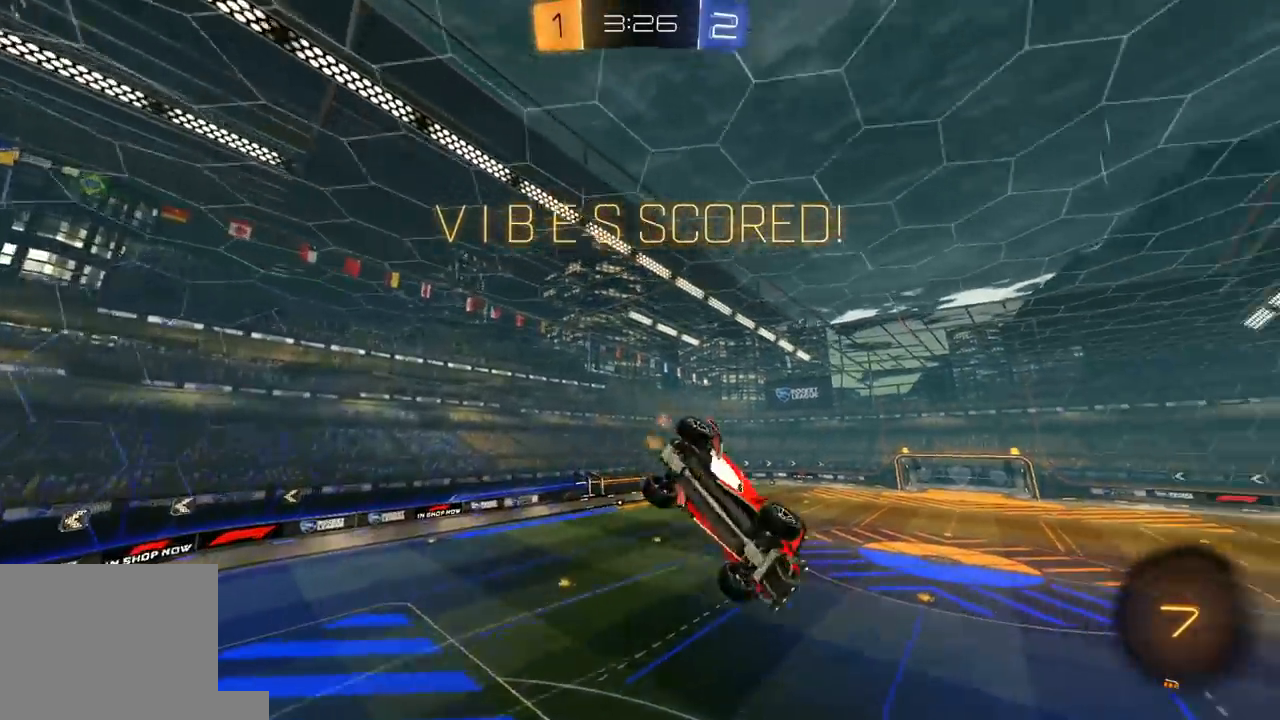
{"buttons": [], "left_stick": "center", "right_stick": "center", "events": [[33, "L3", "down"], [333, "L3", "up"], [483, "left_stick", "center"]]}
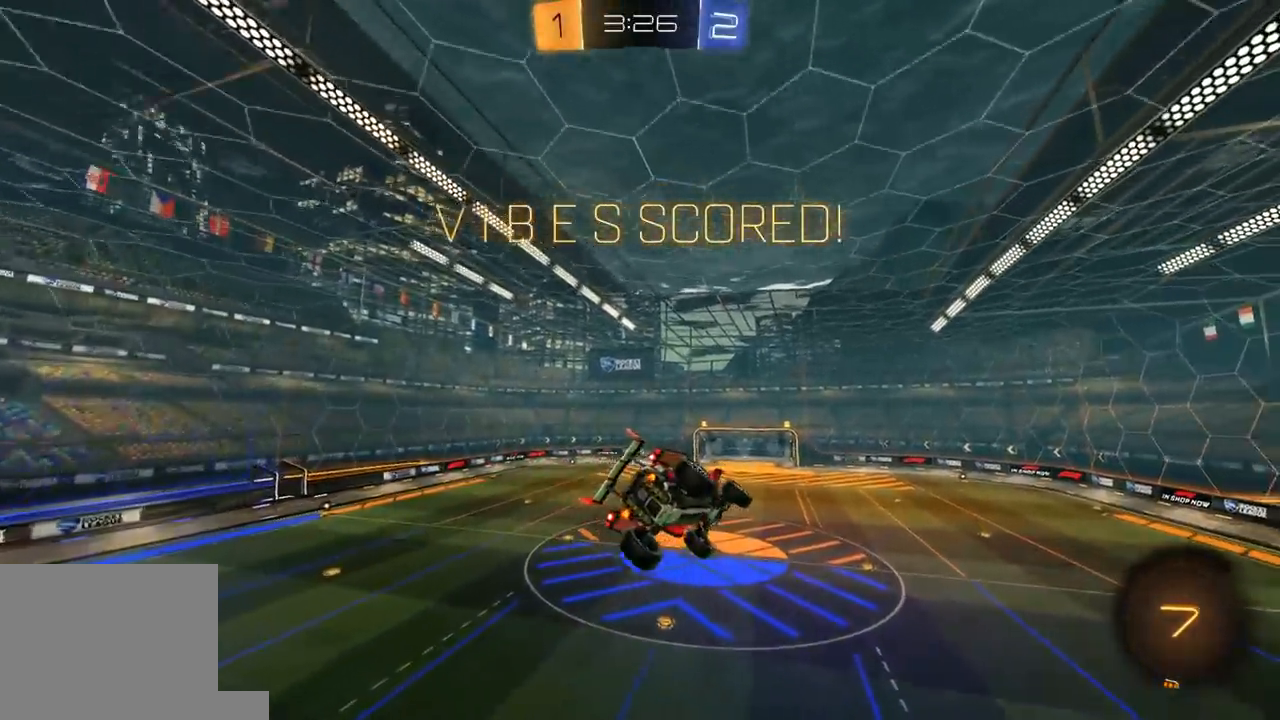
{"buttons": [], "left_stick": "center", "right_stick": "center", "events": []}
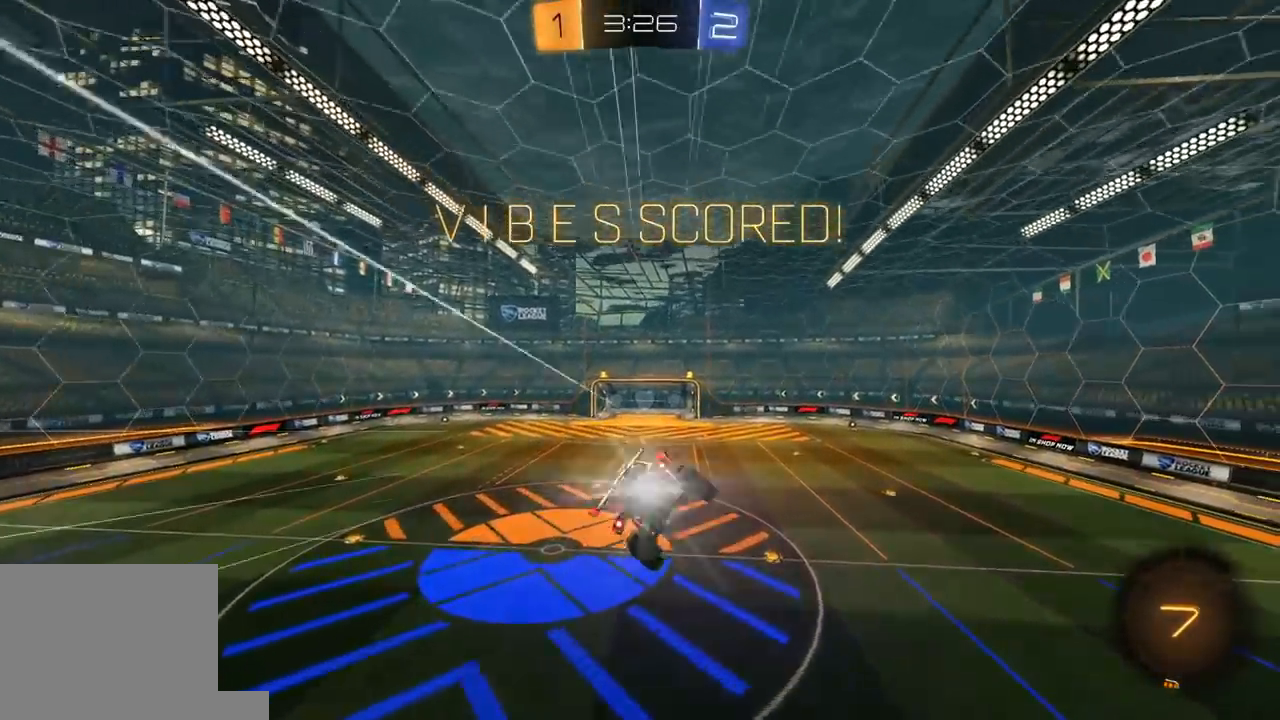
{"buttons": [], "left_stick": "center", "right_stick": "center"}
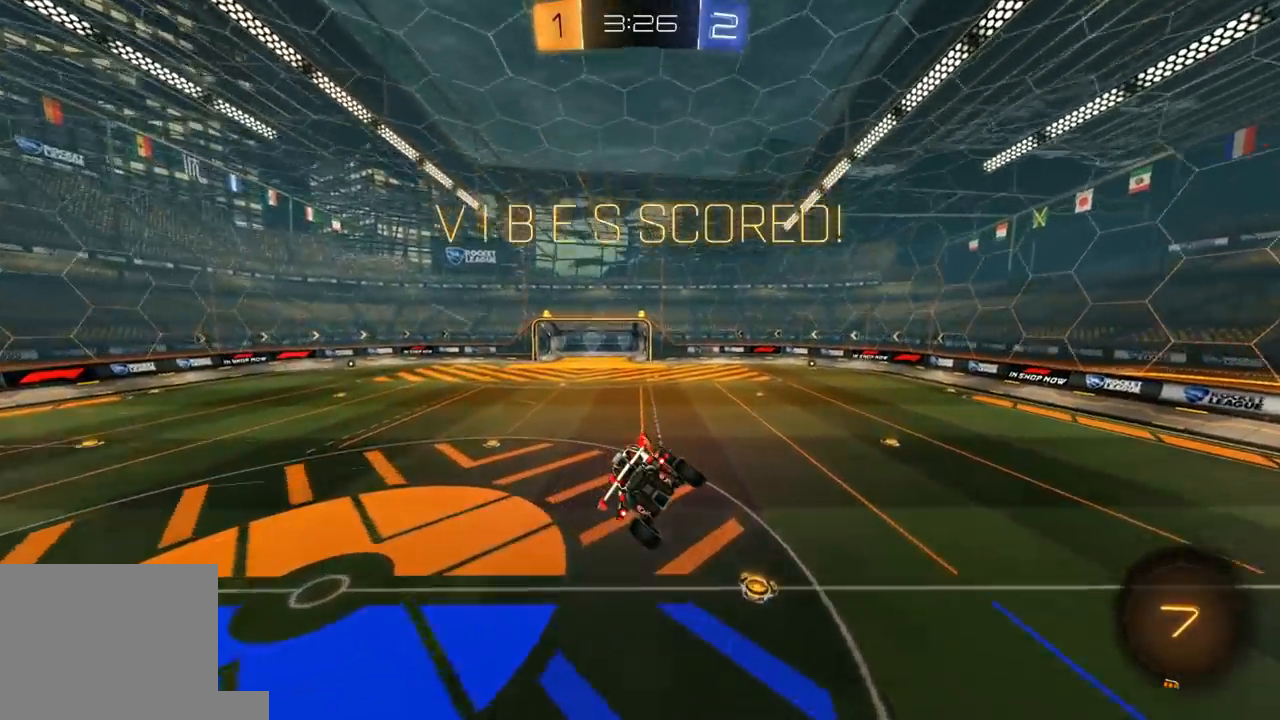
{"buttons": [], "left_stick": "center", "right_stick": "center", "events": []}
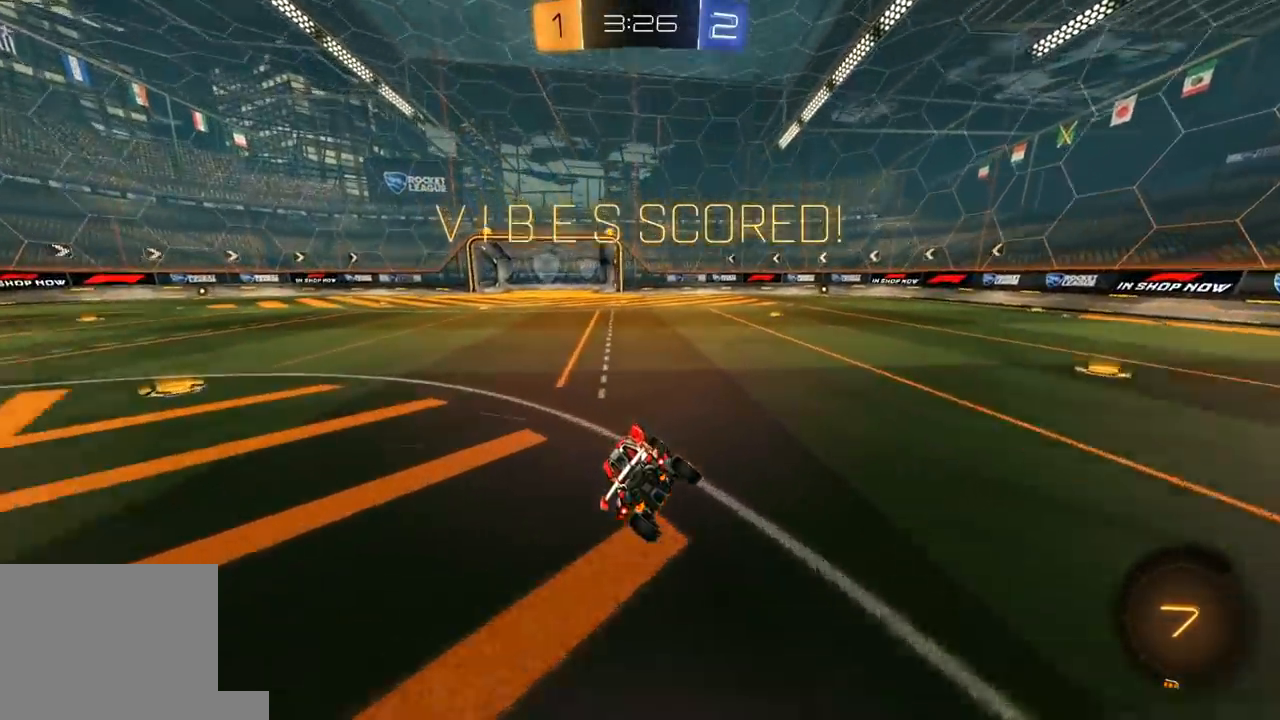
{"buttons": [], "left_stick": "center", "right_stick": "center", "events": []}
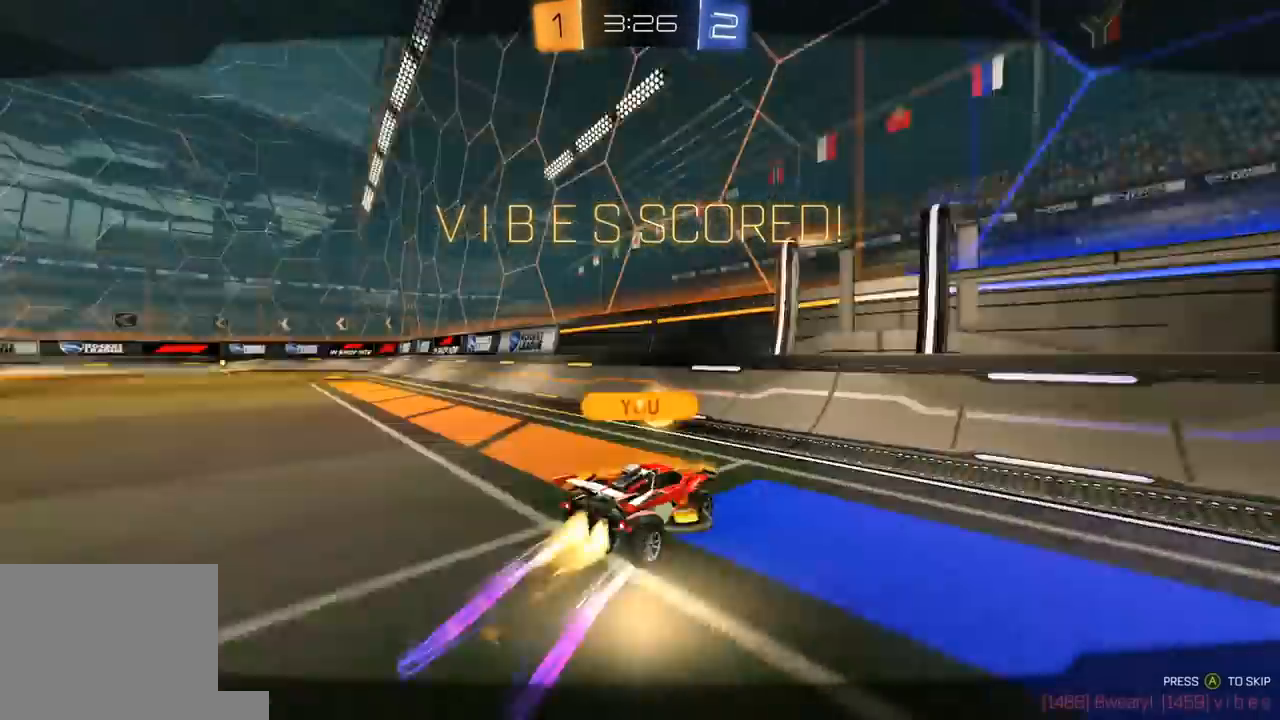
{"buttons": [], "left_stick": "center", "right_stick": "center", "events": []}
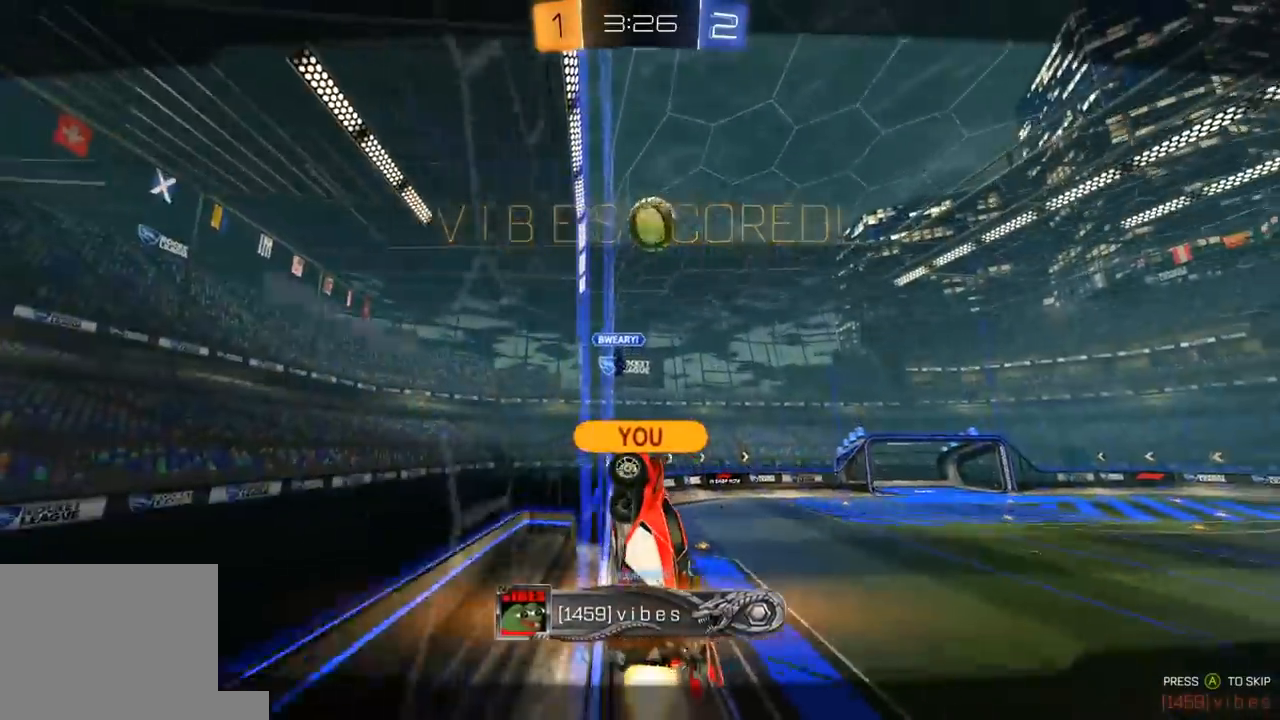
{"buttons": [], "left_stick": "center", "right_stick": "center", "events": []}
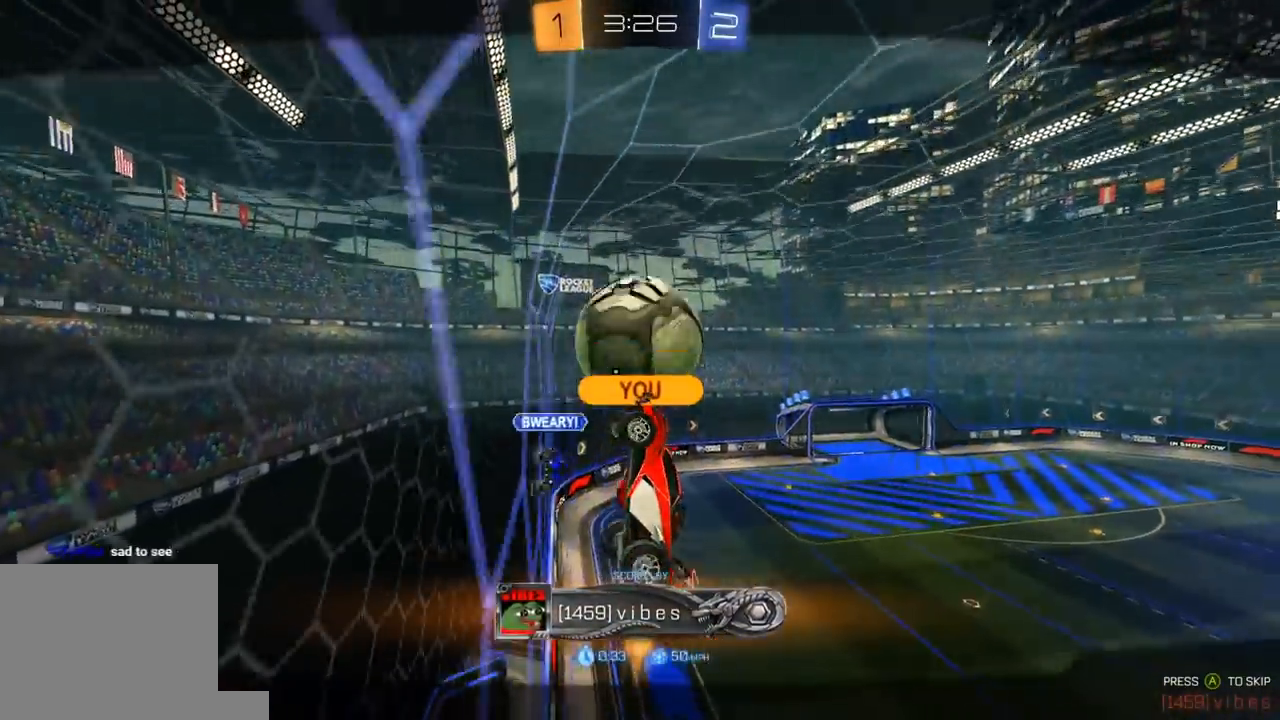
{"buttons": [], "left_stick": "center", "right_stick": "center", "events": []}
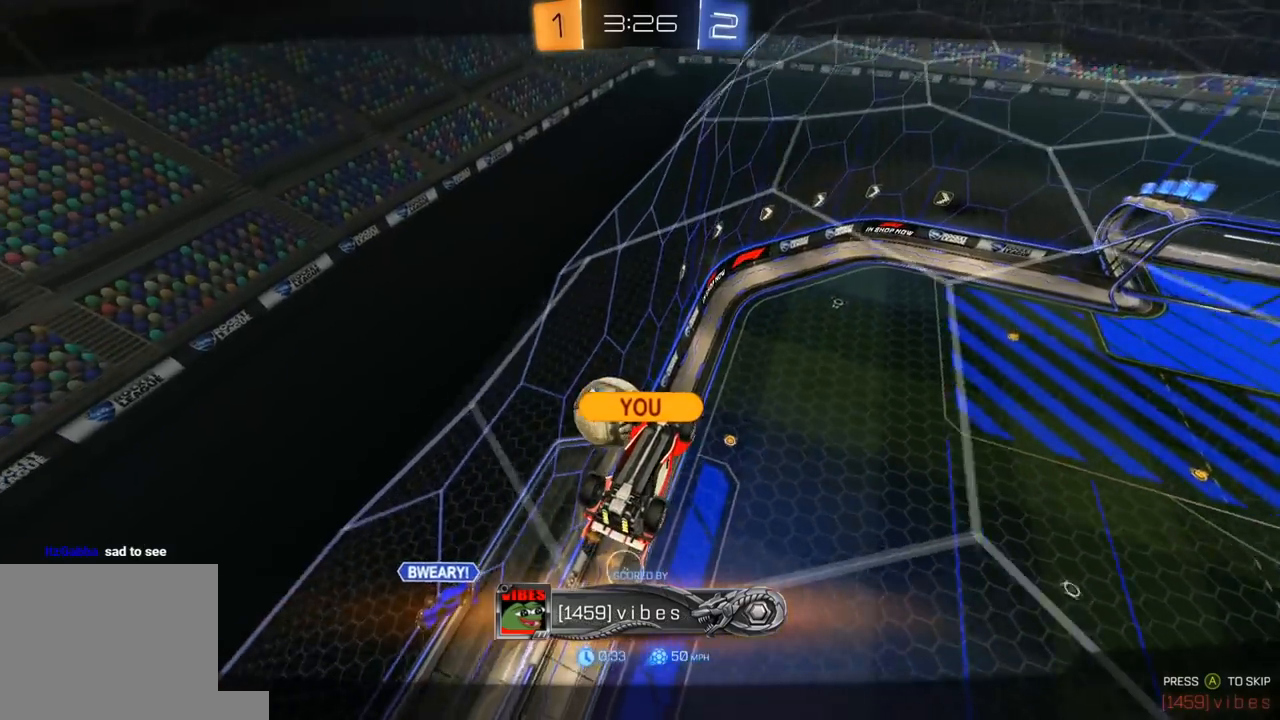
{"buttons": [], "left_stick": "center", "right_stick": "center", "events": []}
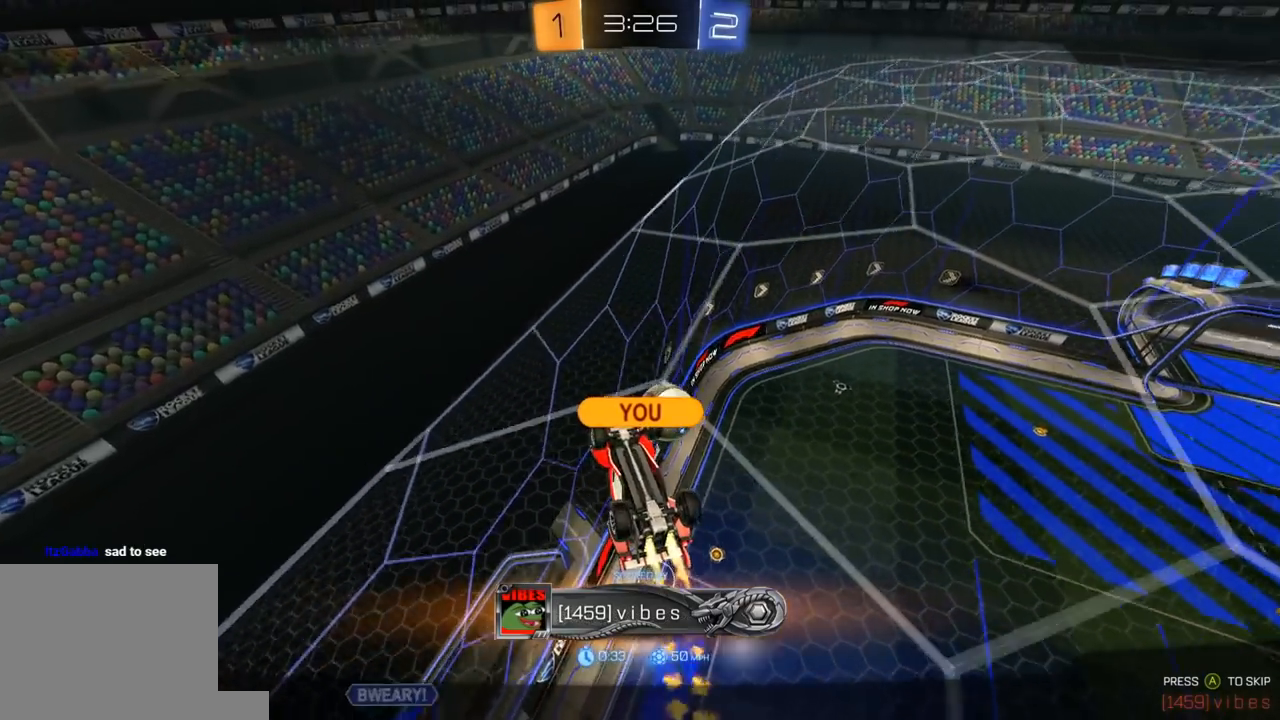
{"buttons": [], "left_stick": "center", "right_stick": "center", "events": []}
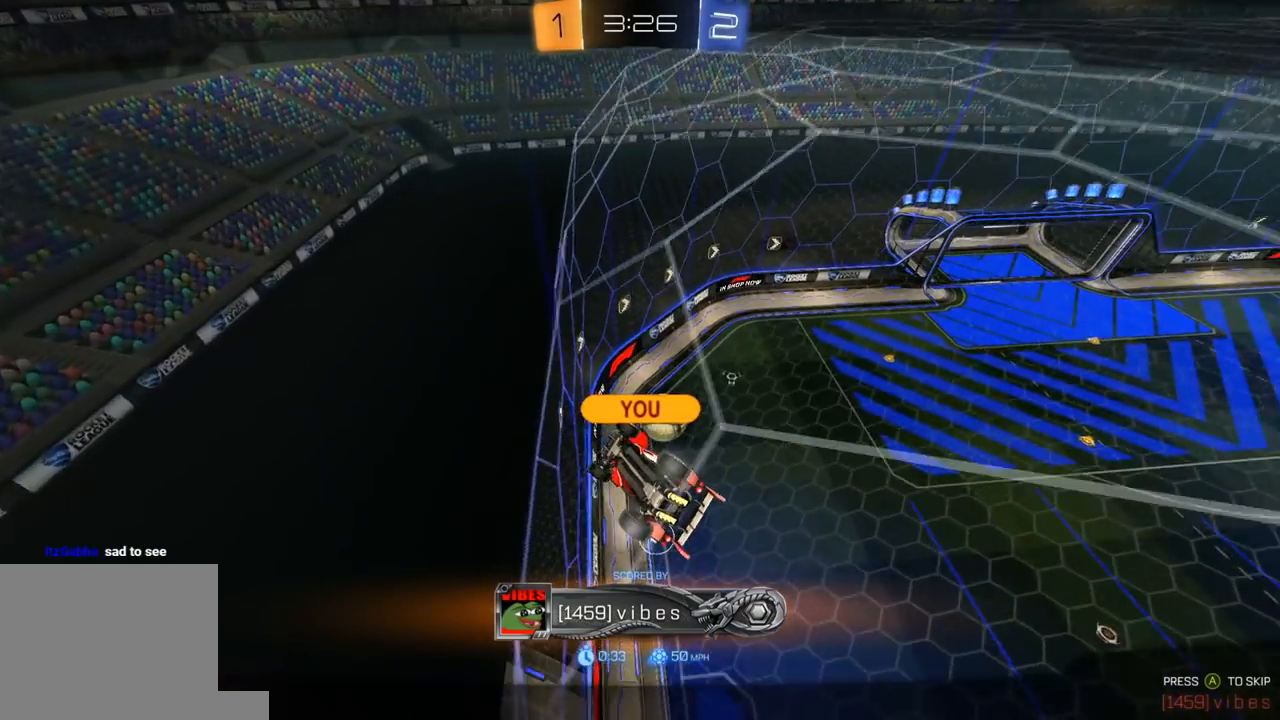
{"buttons": ["A", "R1"], "left_stick": "center", "right_stick": "center", "events": [[317, "A", "down"], [417, "A", "up"], [467, "A", "down"], [500, "R1", "down"]]}
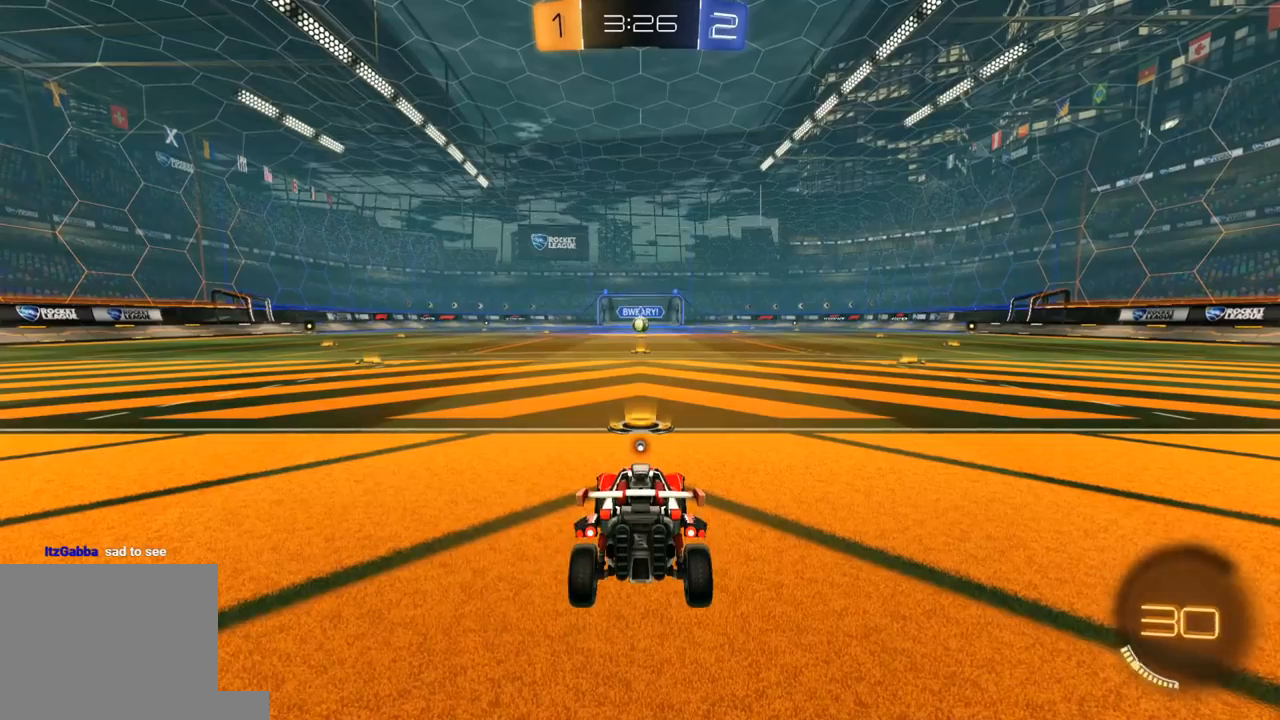
{"buttons": ["R1", "R2"], "left_stick": "center", "right_stick": "center", "events": [[117, "A", "up"], [117, "R1", "up"], [167, "R2", "down"], [217, "R1", "down"]]}
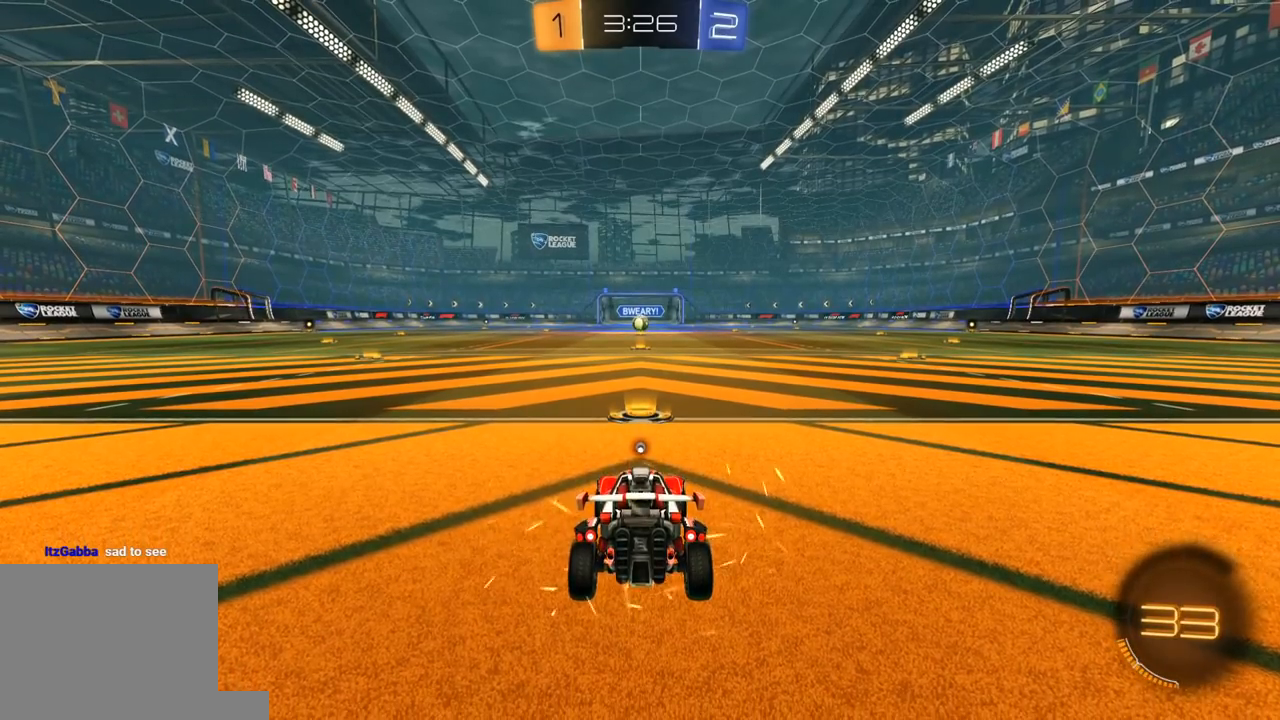
{"buttons": ["R1", "R2"], "left_stick": "center", "right_stick": "center", "events": []}
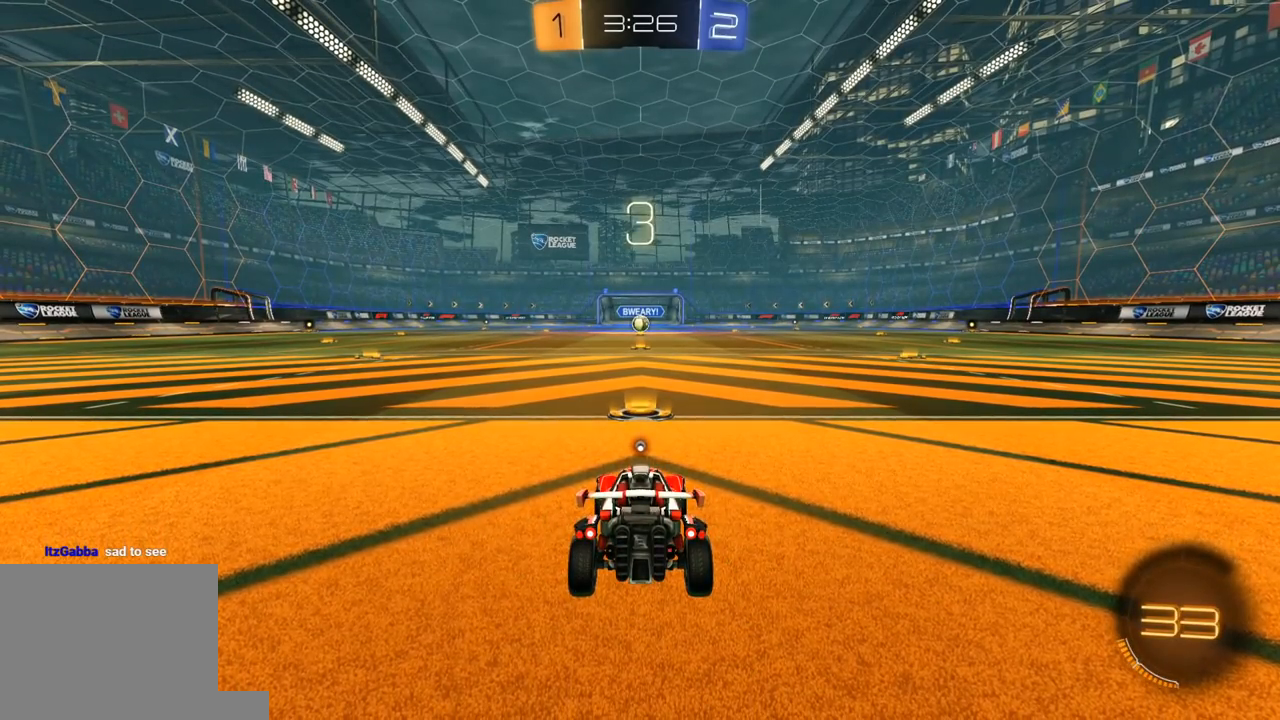
{"buttons": ["R1", "R2"], "left_stick": "center", "right_stick": "center", "events": []}
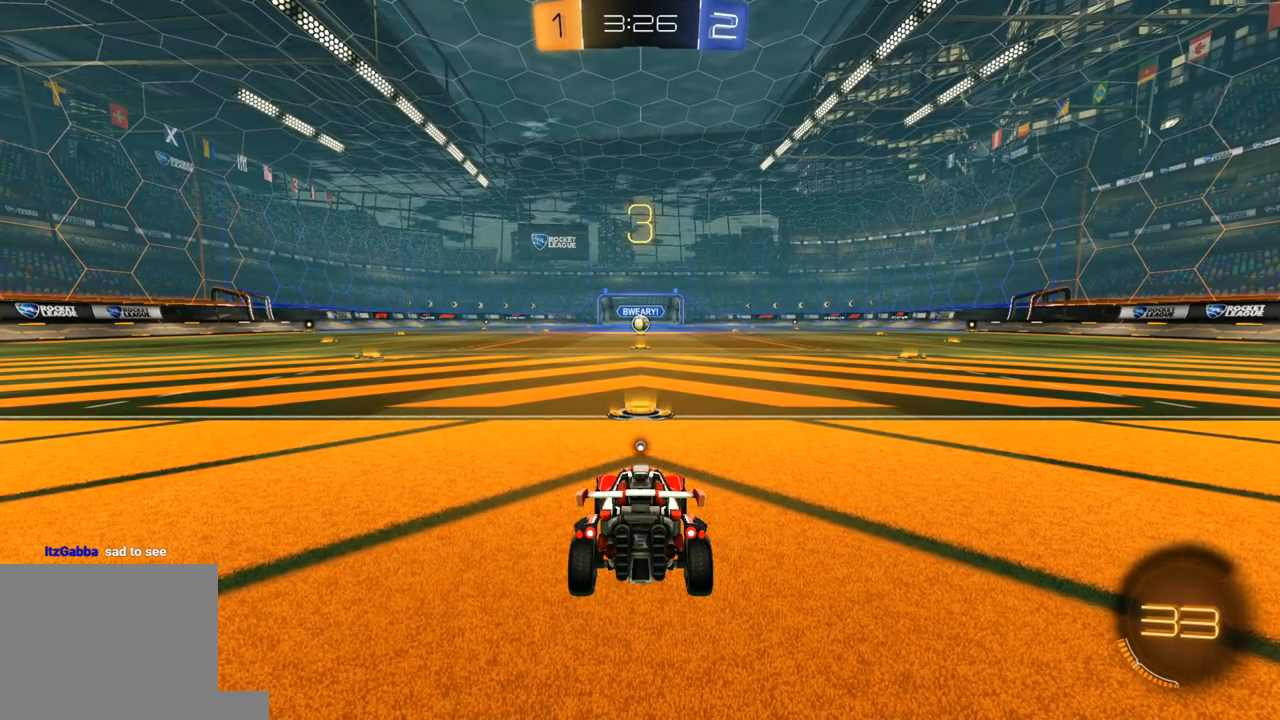
{"buttons": ["R2"], "left_stick": "center", "right_stick": "center", "events": [[33, "R2", "up"], [83, "R1", "up"], [133, "SELECT", "down"], [233, "SELECT", "up"], [500, "R2", "down"]]}
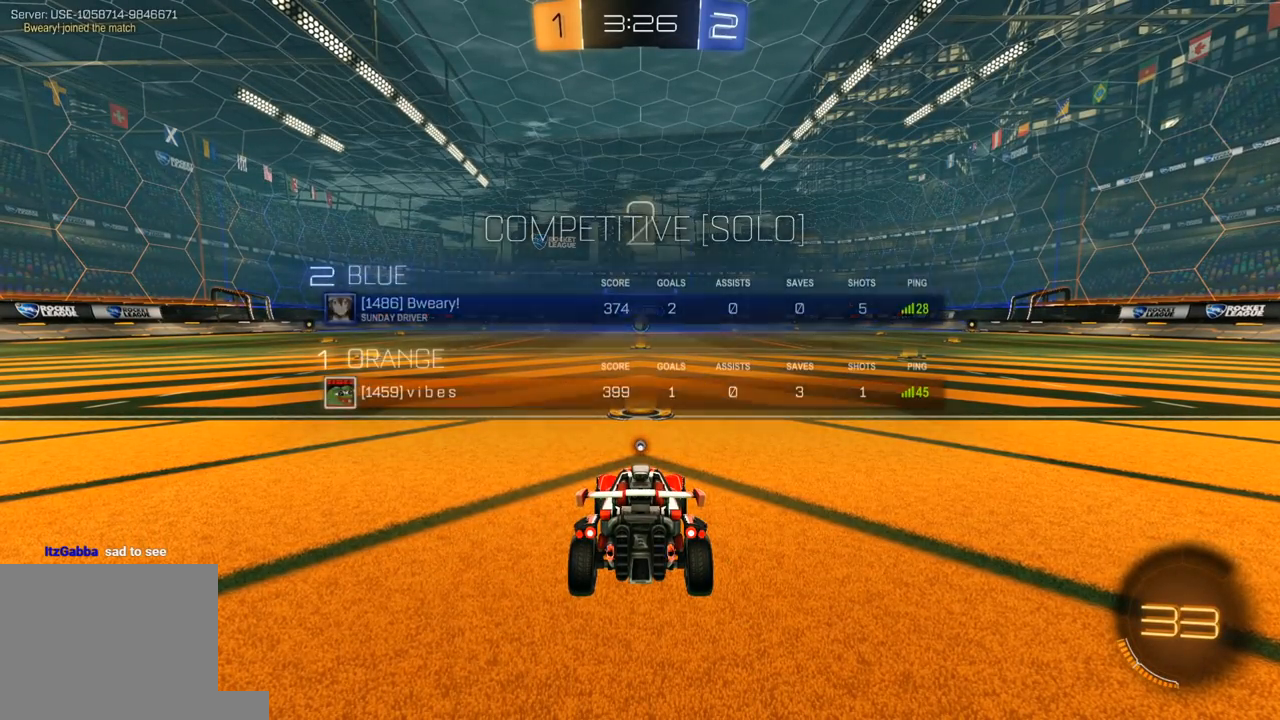
{"buttons": ["R1", "R2"], "left_stick": "center", "right_stick": "center", "events": [[150, "R1", "down"], [300, "R1", "up"], [350, "R1", "down"], [400, "R1", "up"], [417, "R2", "up"], [483, "R2", "down"], [500, "R1", "down"]]}